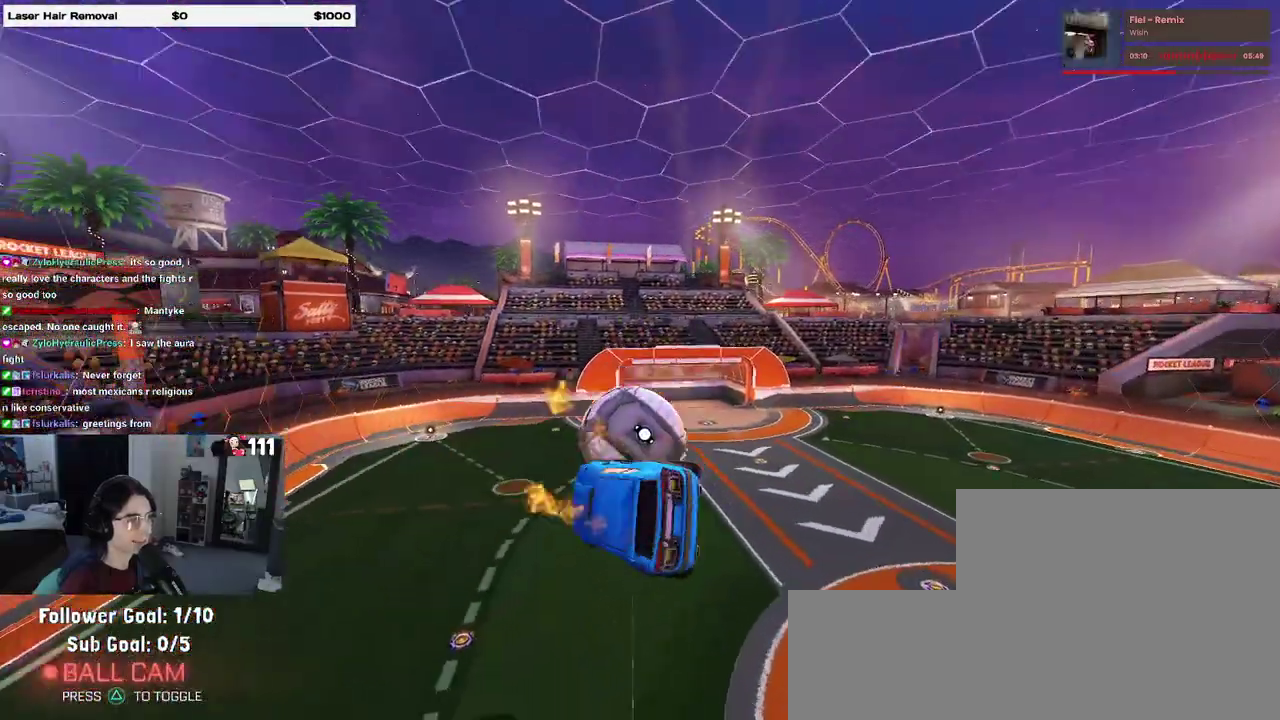
Gameplay with a controller (PlayStation layout); each line is a JSON object with the inputs held at the frame after it. "events" lists button and stick changes between this image and that frame as [ms after this image, input, new state], when the widget could be followed in between. Not read: L1 R1.
{"buttons": [], "left_stick": "center", "right_stick": "center", "events": []}
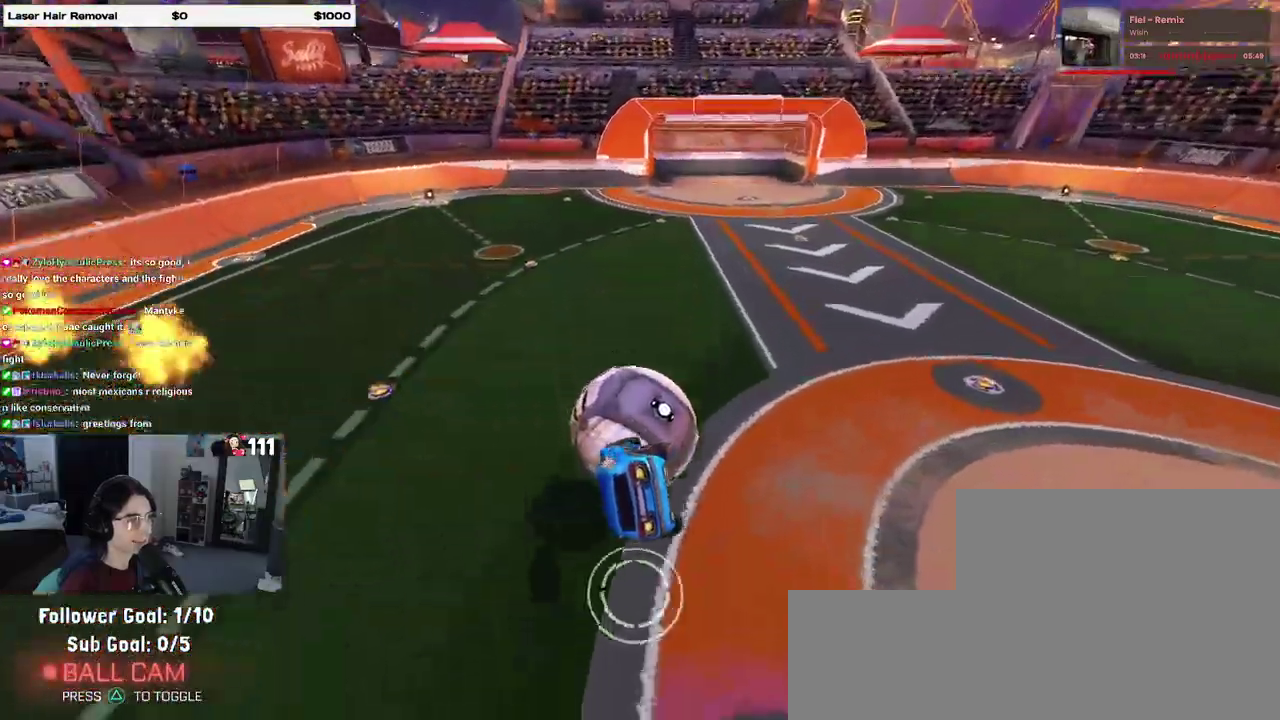
{"buttons": [], "left_stick": "down", "right_stick": "center", "events": [[117, "left_stick", "up-left"], [167, "CROSS", "down"], [217, "CROSS", "up"], [250, "left_stick", "down"]]}
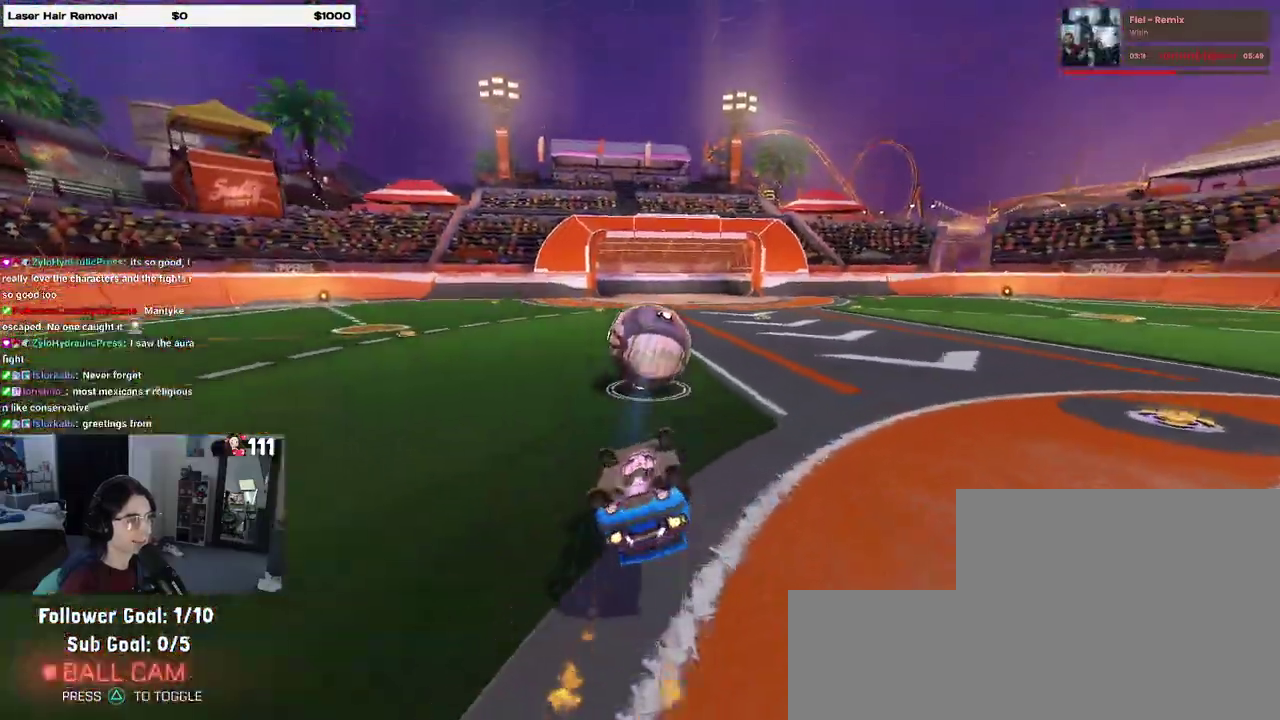
{"buttons": ["R2", "R3"], "left_stick": "center", "right_stick": "down-right"}
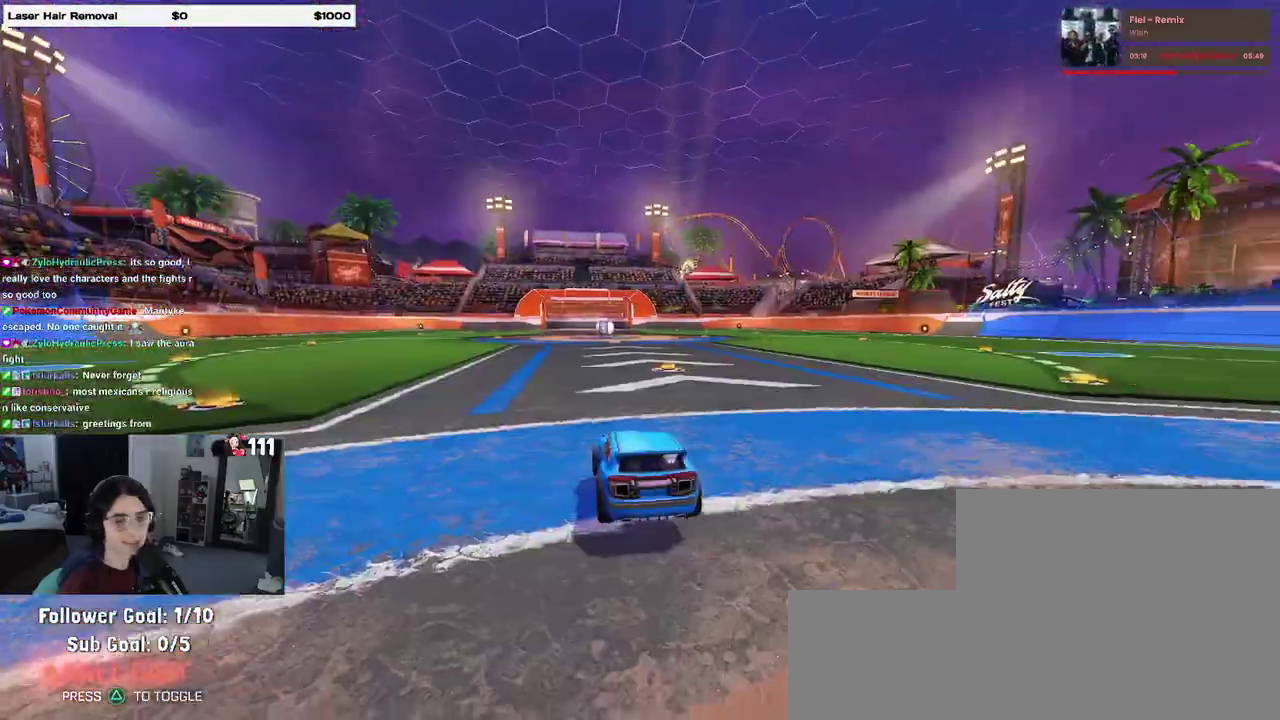
{"buttons": ["TRIANGLE", "R2"], "left_stick": "down-left", "right_stick": "center"}
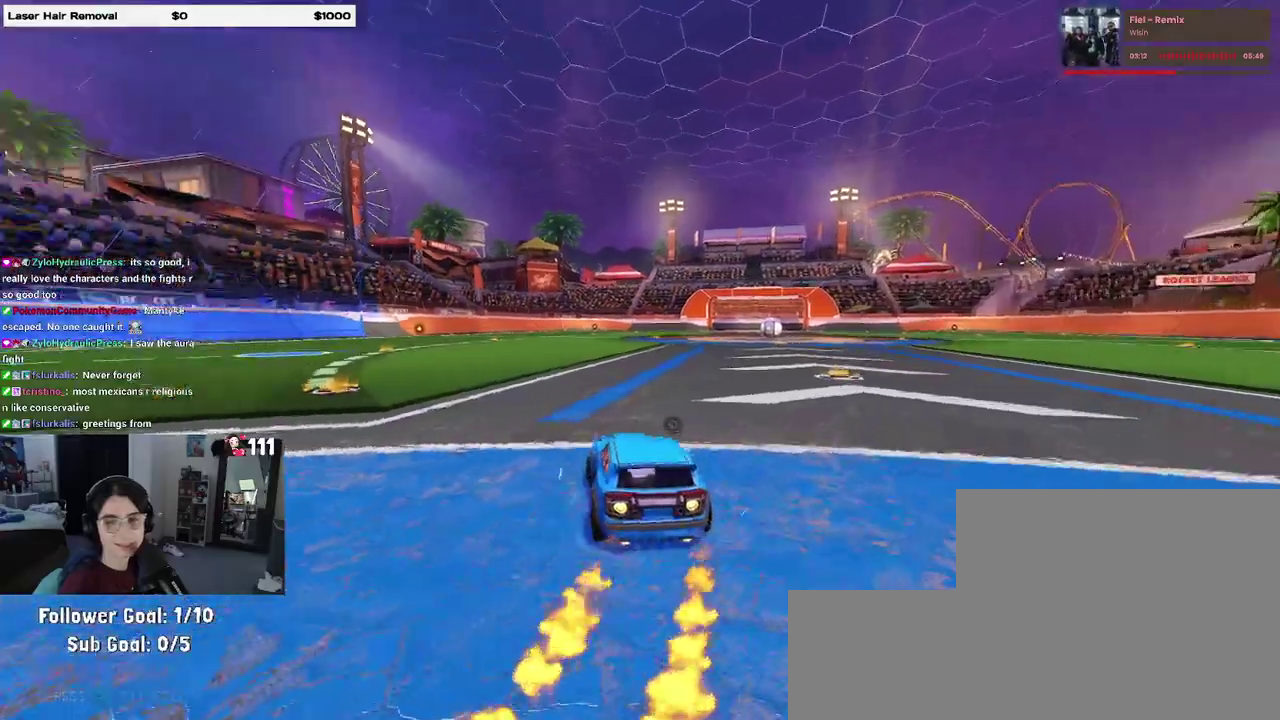
{"buttons": ["R2"], "left_stick": "center", "right_stick": "center"}
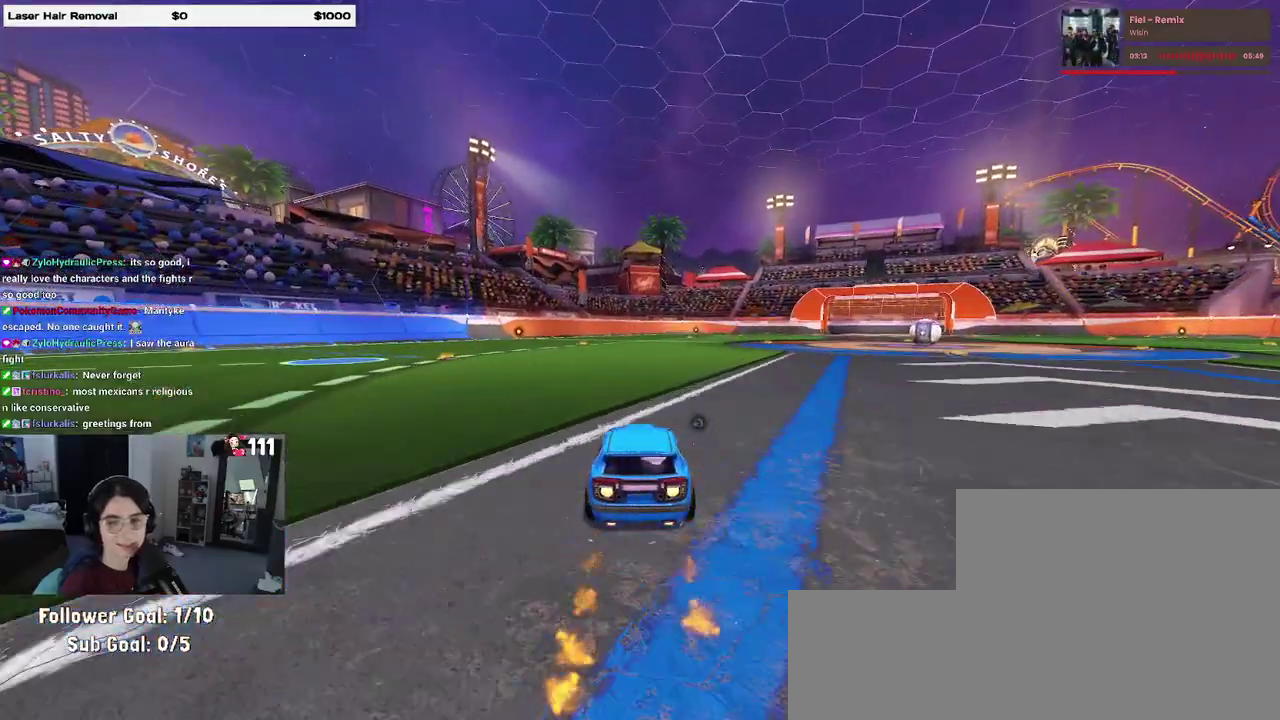
{"buttons": ["R2"], "left_stick": "center", "right_stick": "center", "events": [[50, "DPAD_UP", "down"], [133, "DPAD_UP", "up"]]}
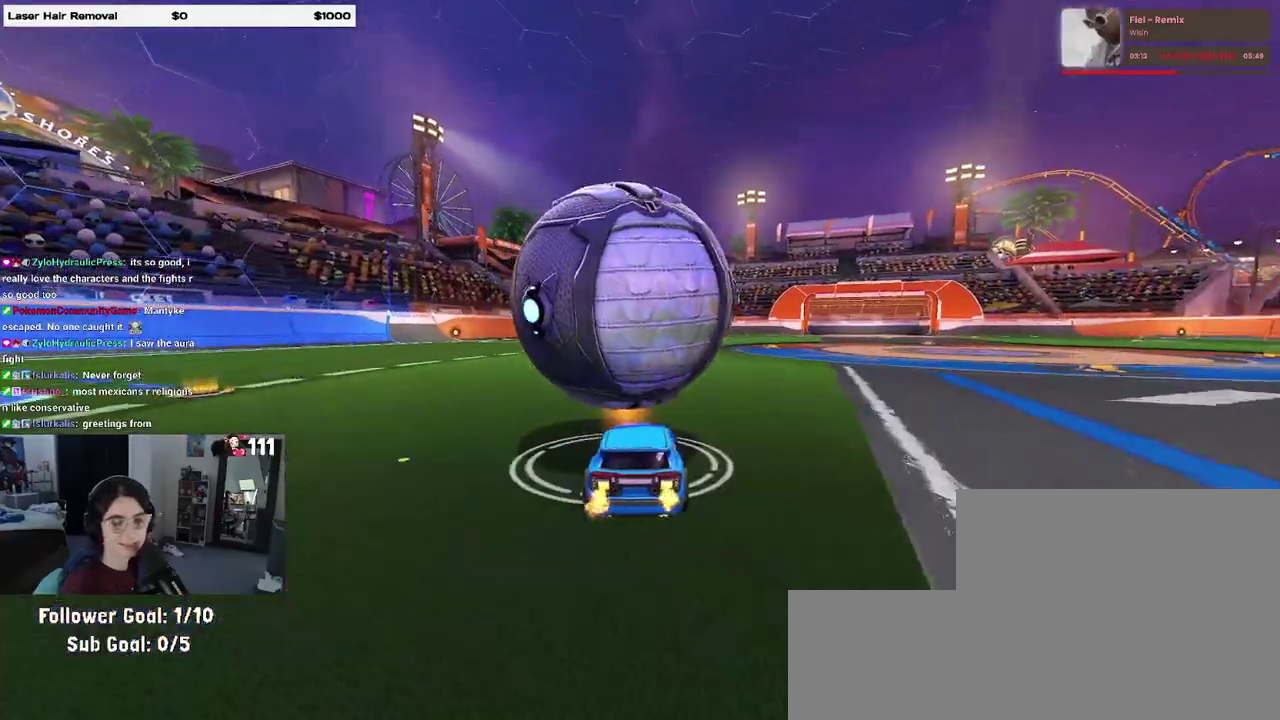
{"buttons": ["R2"], "left_stick": "center", "right_stick": "center", "events": [[417, "left_stick", "left"], [483, "left_stick", "center"]]}
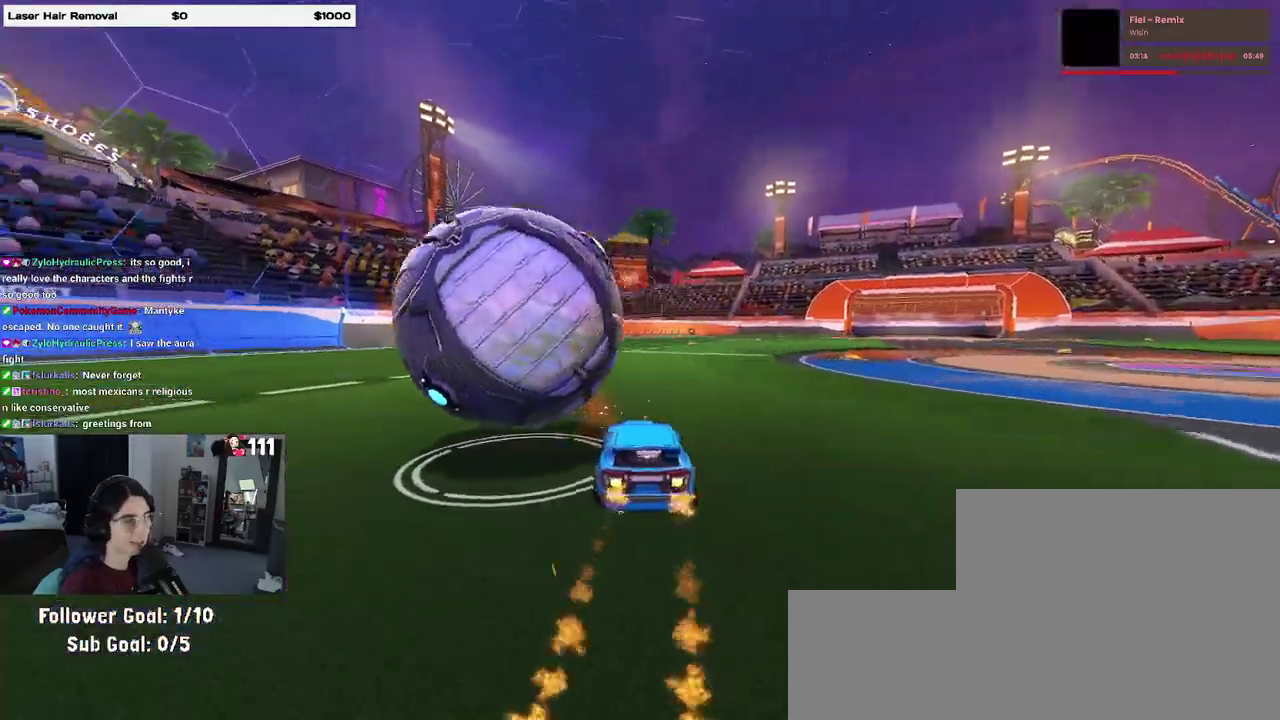
{"buttons": ["L2"], "left_stick": "left", "right_stick": "center", "events": [[83, "left_stick", "left"], [350, "left_stick", "center"], [417, "R2", "up"], [433, "left_stick", "left"], [483, "L2", "down"]]}
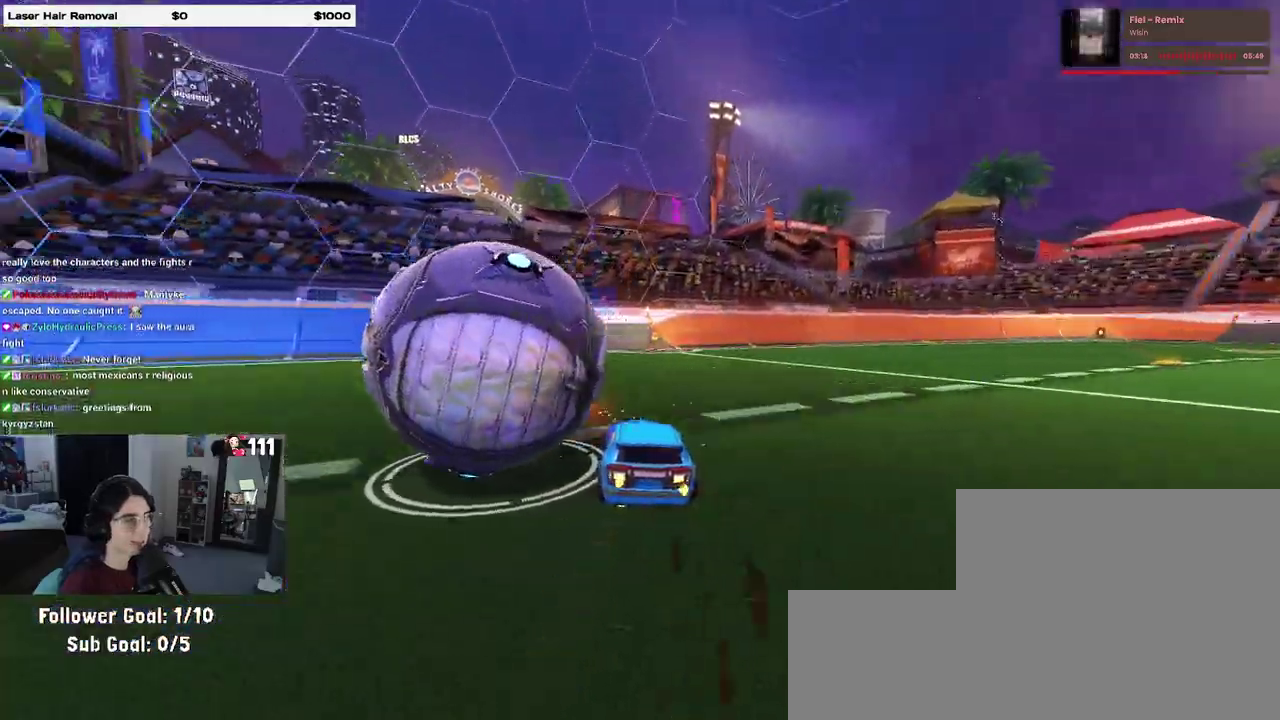
{"buttons": ["R2"], "left_stick": "center", "right_stick": "center", "events": [[50, "left_stick", "center"], [217, "L2", "up"], [233, "R2", "down"], [300, "TRIANGLE", "down"], [300, "left_stick", "down-left"], [417, "TRIANGLE", "up"], [433, "left_stick", "center"]]}
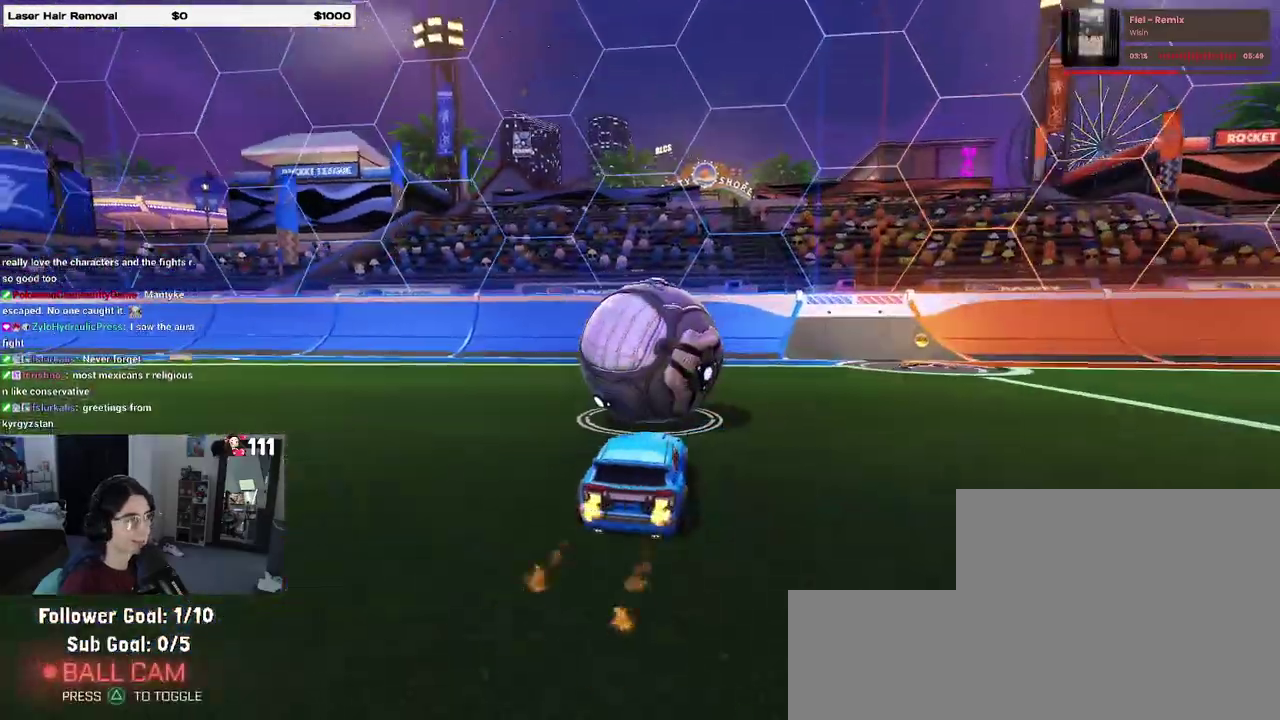
{"buttons": ["R2"], "left_stick": "center", "right_stick": "center", "events": []}
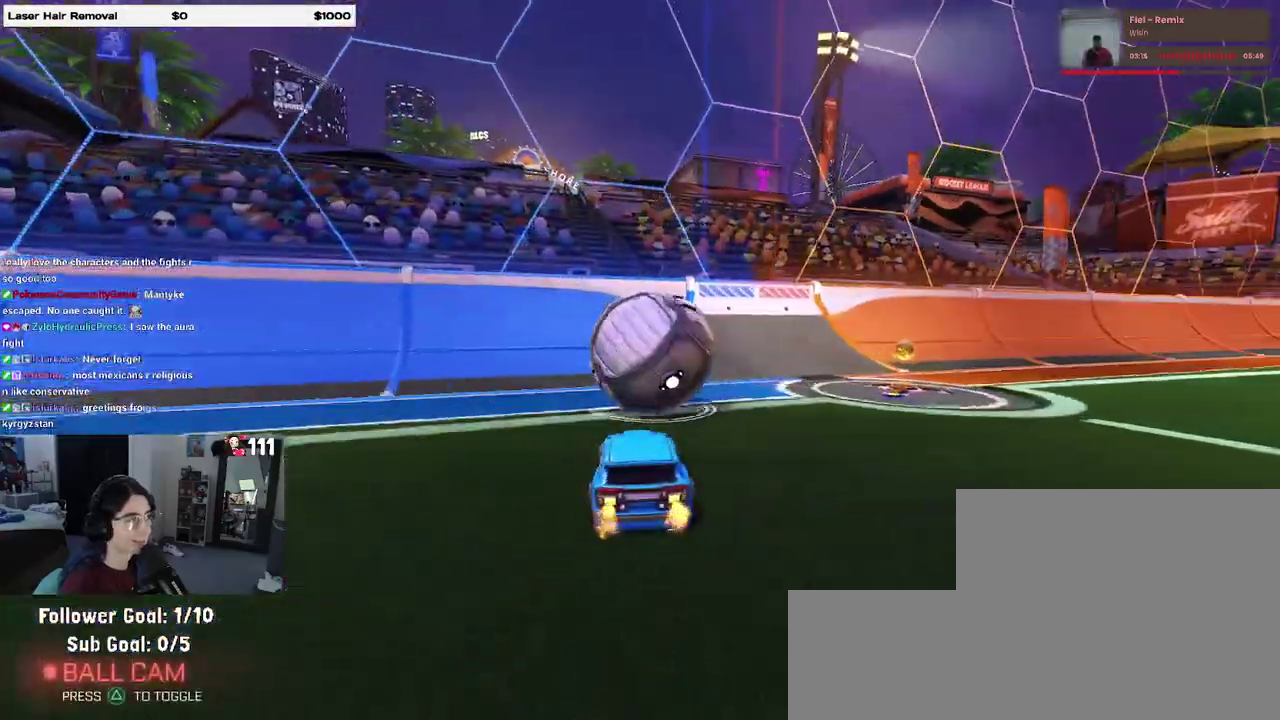
{"buttons": ["R2"], "left_stick": "center", "right_stick": "center", "events": []}
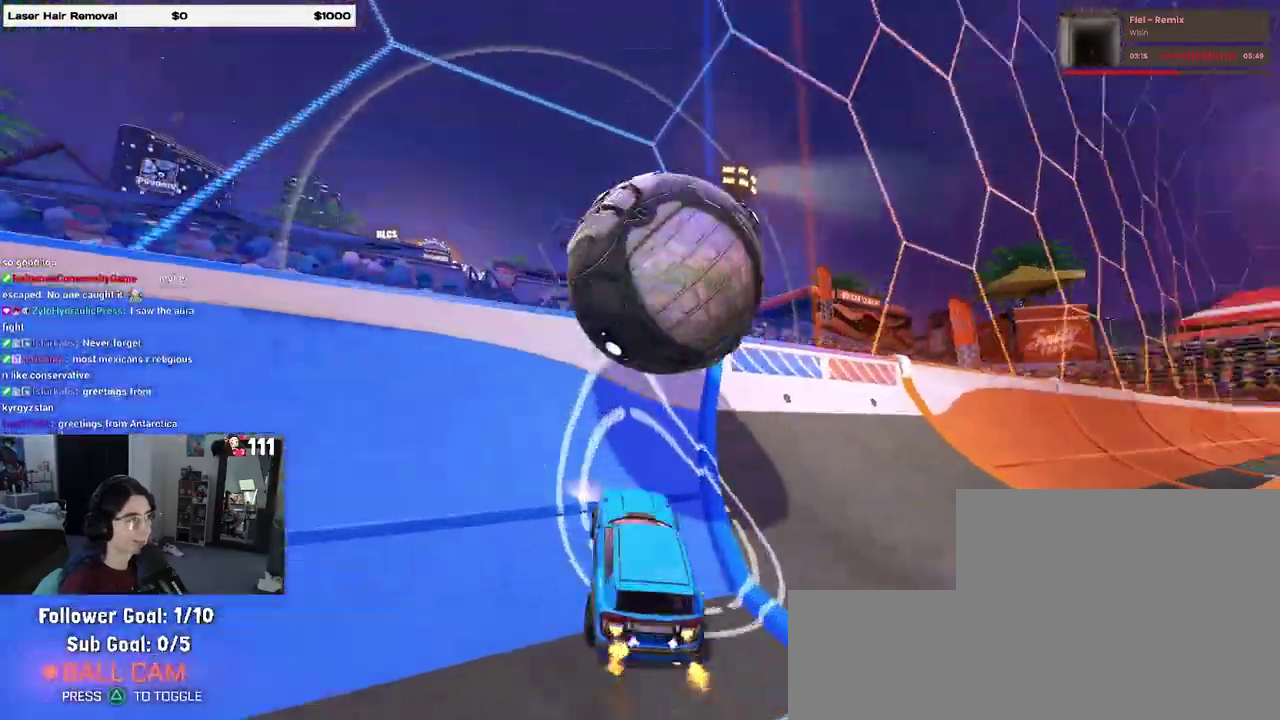
{"buttons": ["CROSS", "R2"], "left_stick": "down-right", "right_stick": "center"}
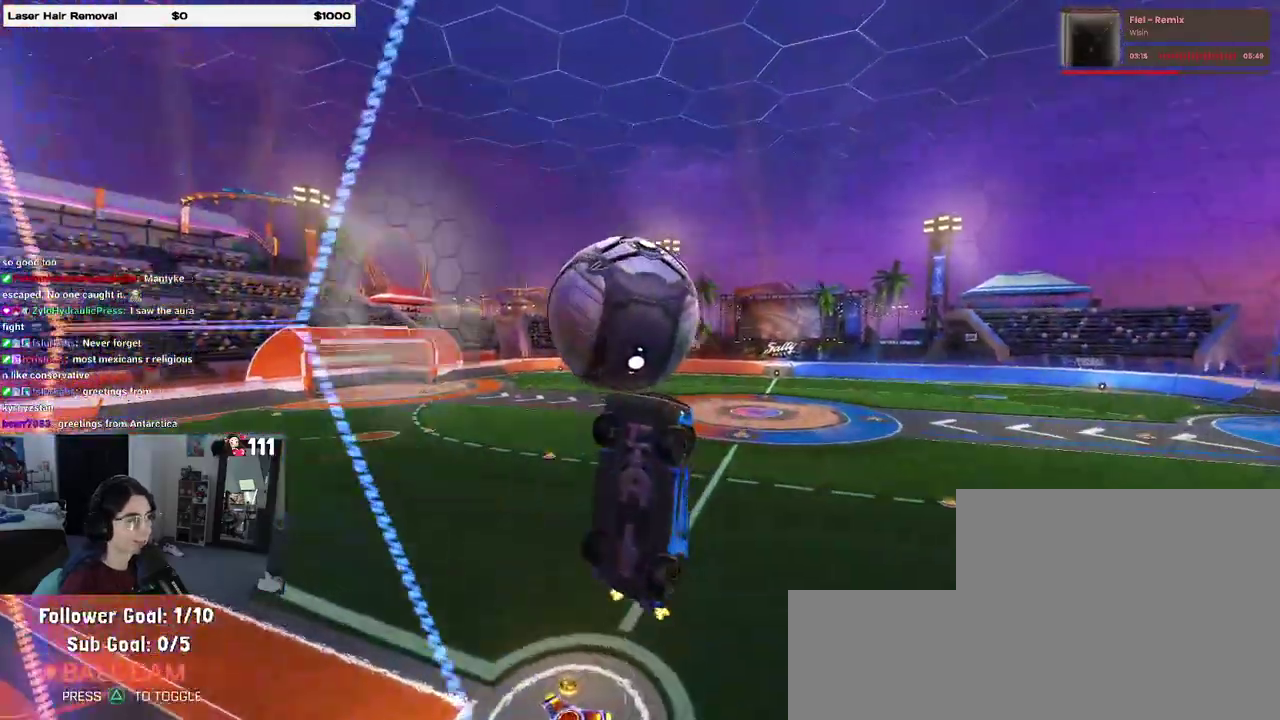
{"buttons": ["R2"], "left_stick": "down-left", "right_stick": "center"}
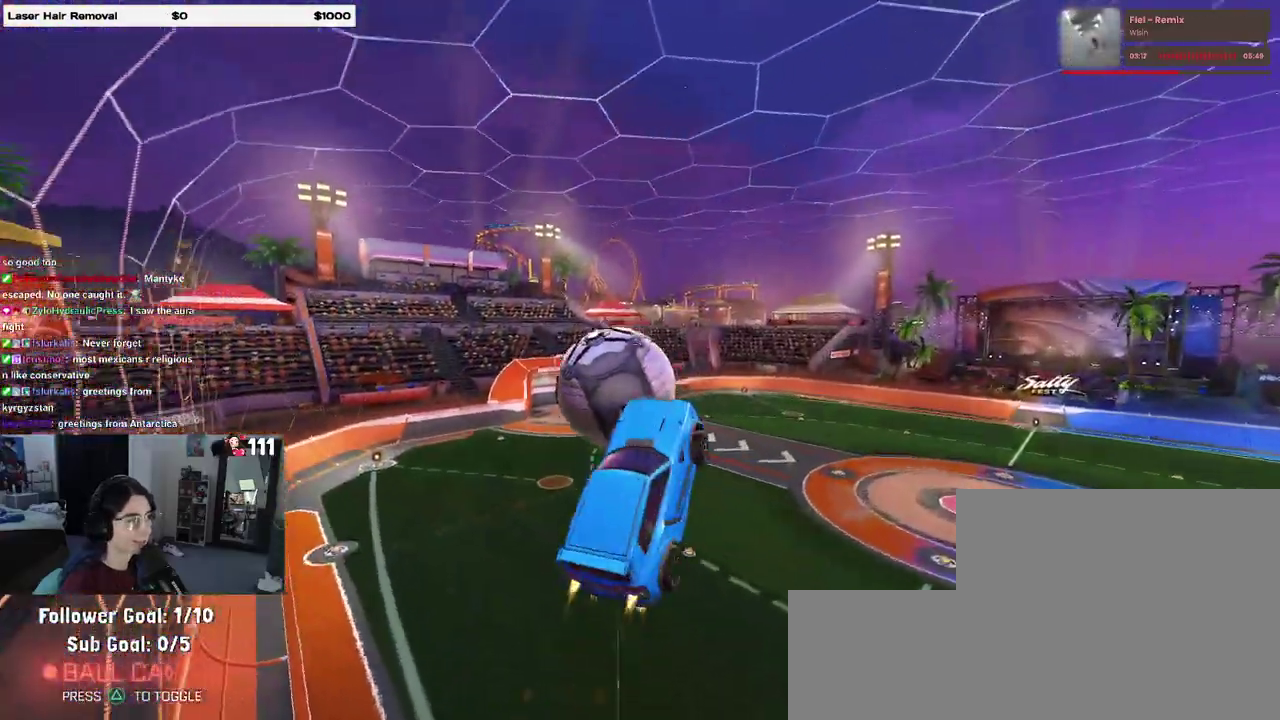
{"buttons": ["SQUARE", "R2"], "left_stick": "center", "right_stick": "center", "events": [[300, "left_stick", "down"], [383, "SQUARE", "down"], [383, "left_stick", "center"]]}
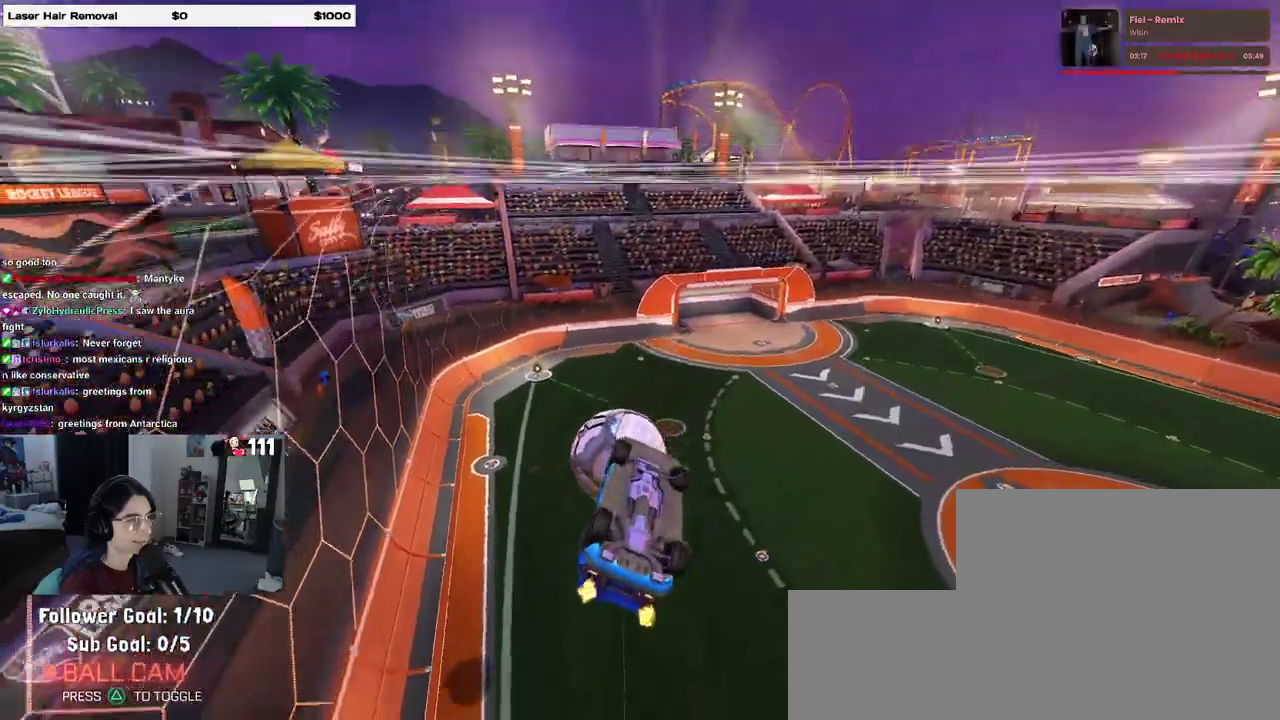
{"buttons": [], "left_stick": "up", "right_stick": "center", "events": [[17, "R2", "up"], [250, "left_stick", "up"], [350, "SQUARE", "up"]]}